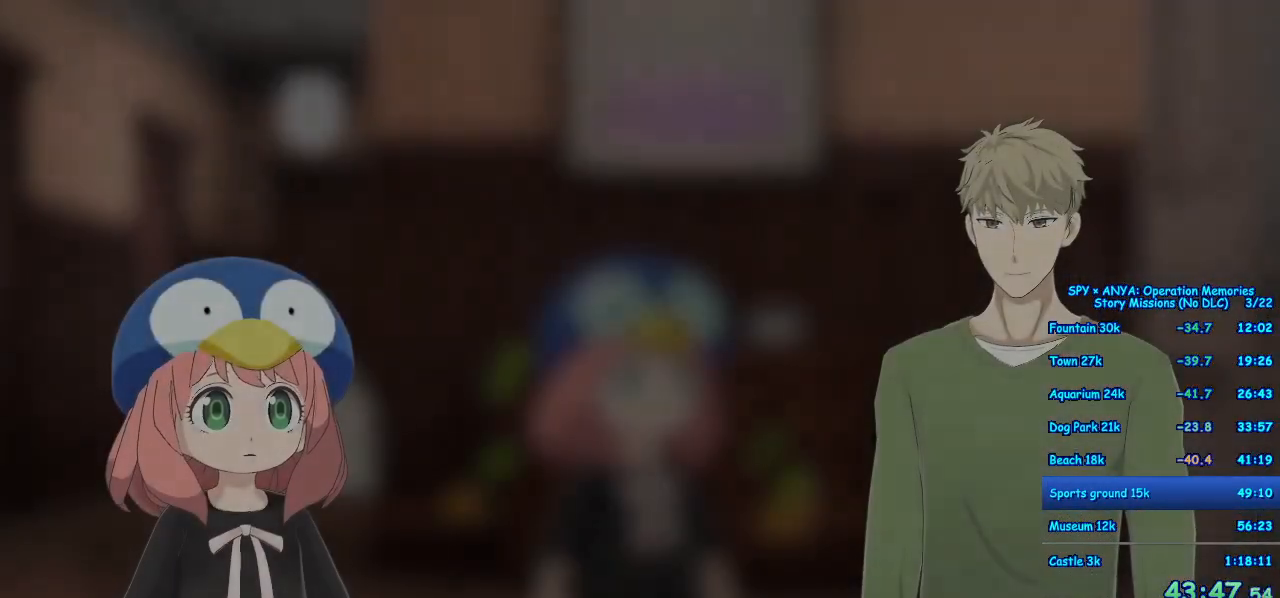
Gameplay with a controller (Xbox layout); each line is a JSON object with the inputs held at the frame after it. "events" lists button and stick changes between this image and that frame as [ms after this image, input, new state], when the widget could be followed in between. Not read: DPAD_DOWN DPAD_LEFT DPAD_RIGHT DPAD_UP L2 L3 R2 R3.
{"buttons": ["R1"], "left_stick": "center", "right_stick": "center", "events": [[133, "B", "up"], [183, "R1", "down"]]}
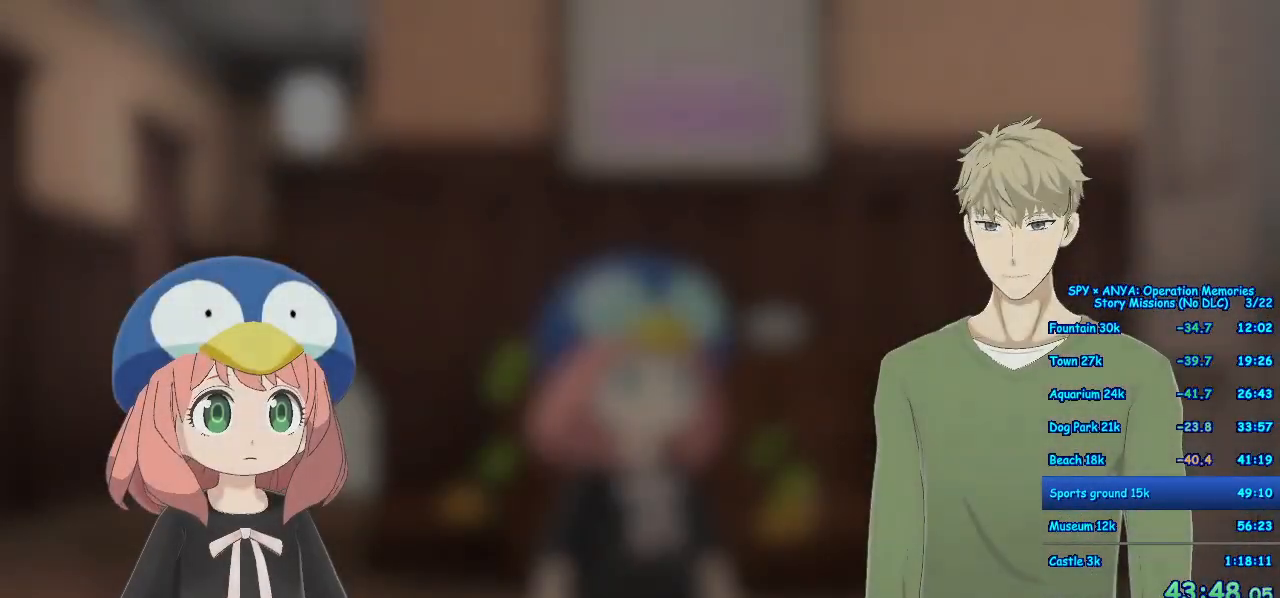
{"buttons": ["R1"], "left_stick": "center", "right_stick": "center", "events": []}
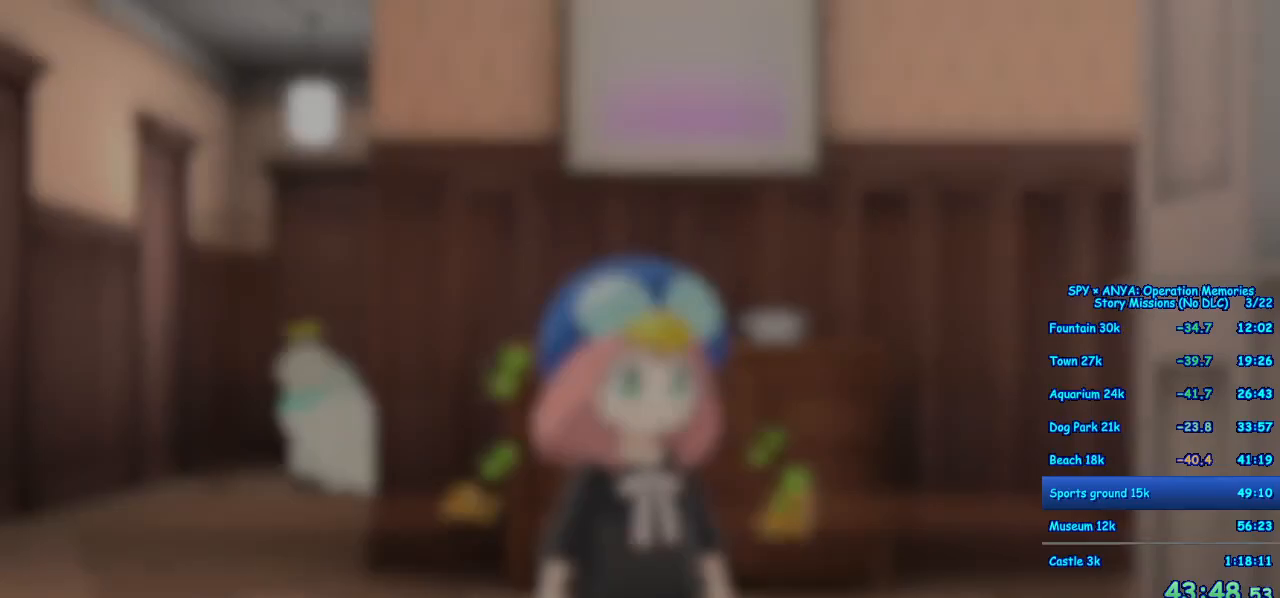
{"buttons": [], "left_stick": "center", "right_stick": "center", "events": [[400, "R1", "up"]]}
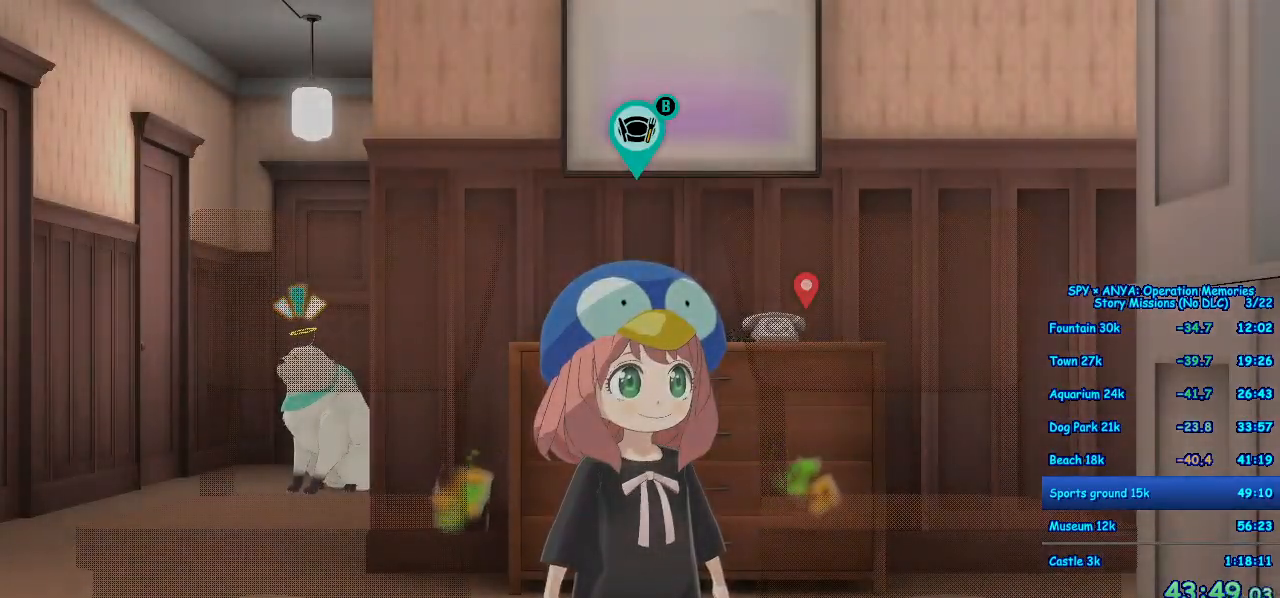
{"buttons": [], "left_stick": "center", "right_stick": "center", "events": []}
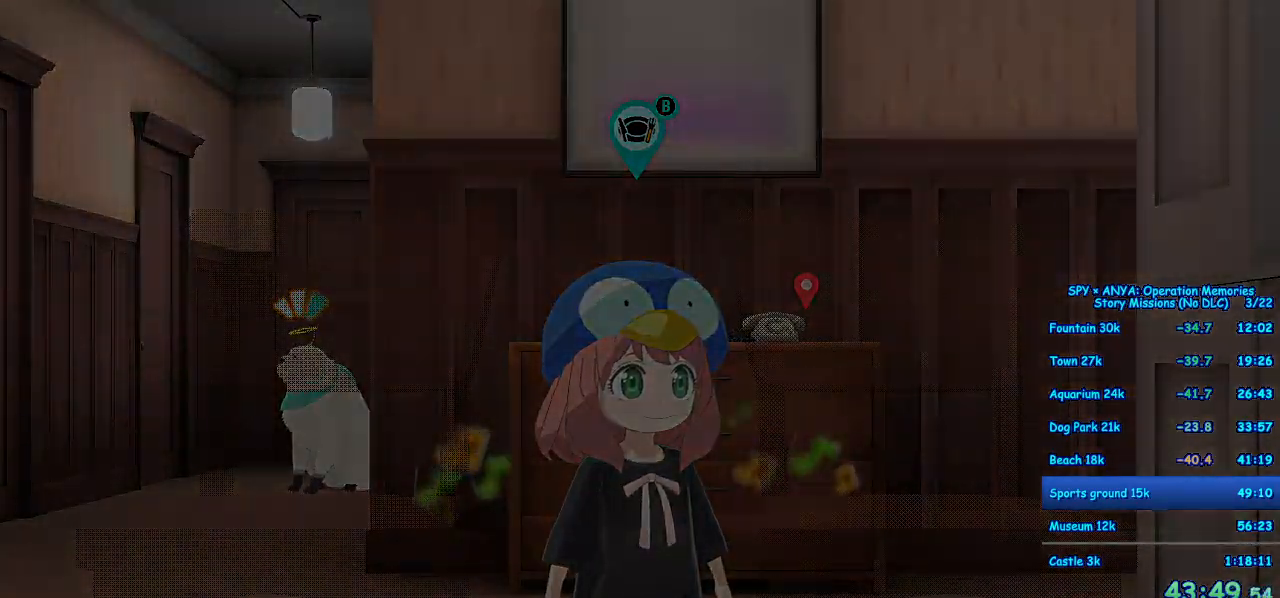
{"buttons": [], "left_stick": "center", "right_stick": "center", "events": []}
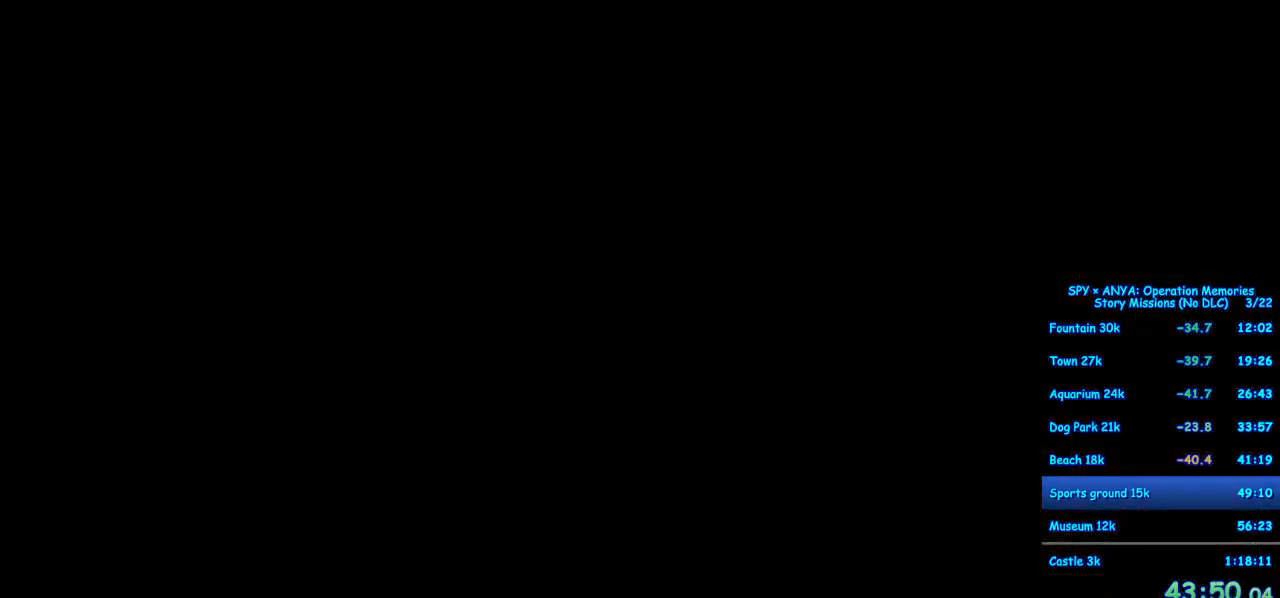
{"buttons": ["B"], "left_stick": "center", "right_stick": "center", "events": [[350, "B", "down"]]}
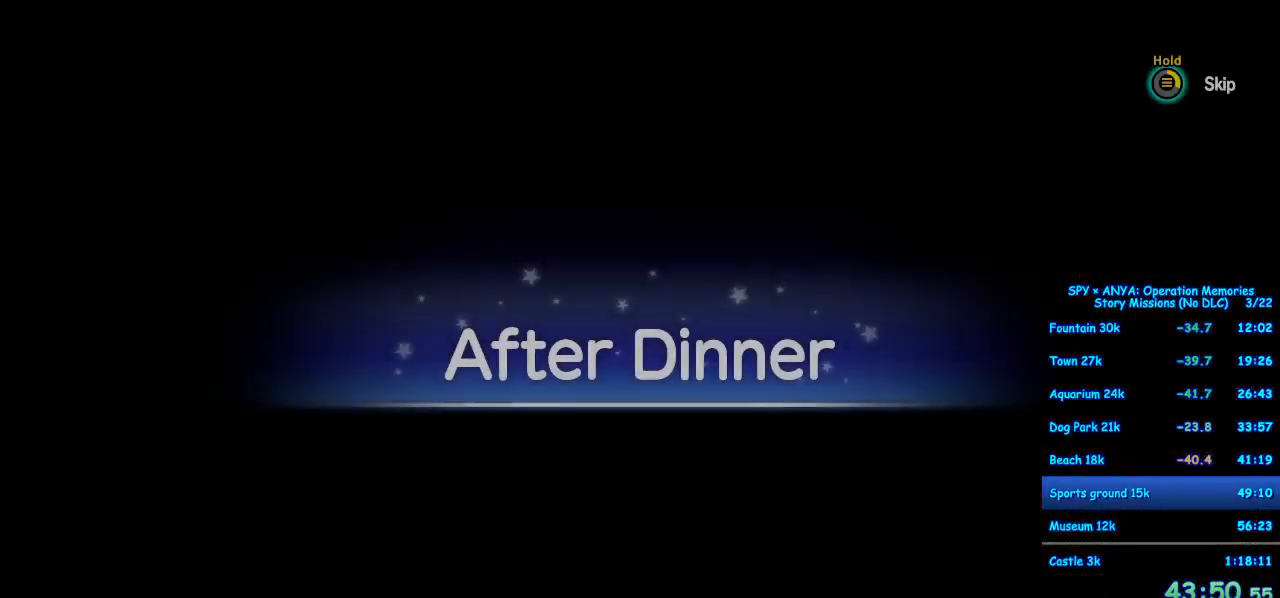
{"buttons": [], "left_stick": "center", "right_stick": "center", "events": [[450, "B", "up"]]}
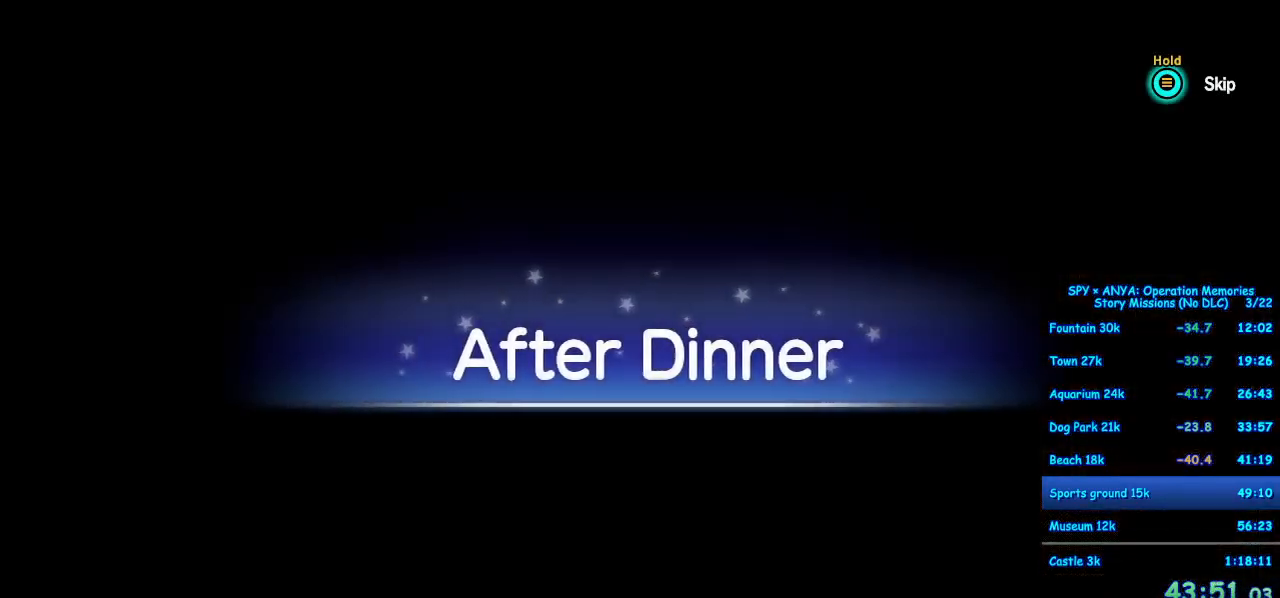
{"buttons": [], "left_stick": "center", "right_stick": "center", "events": []}
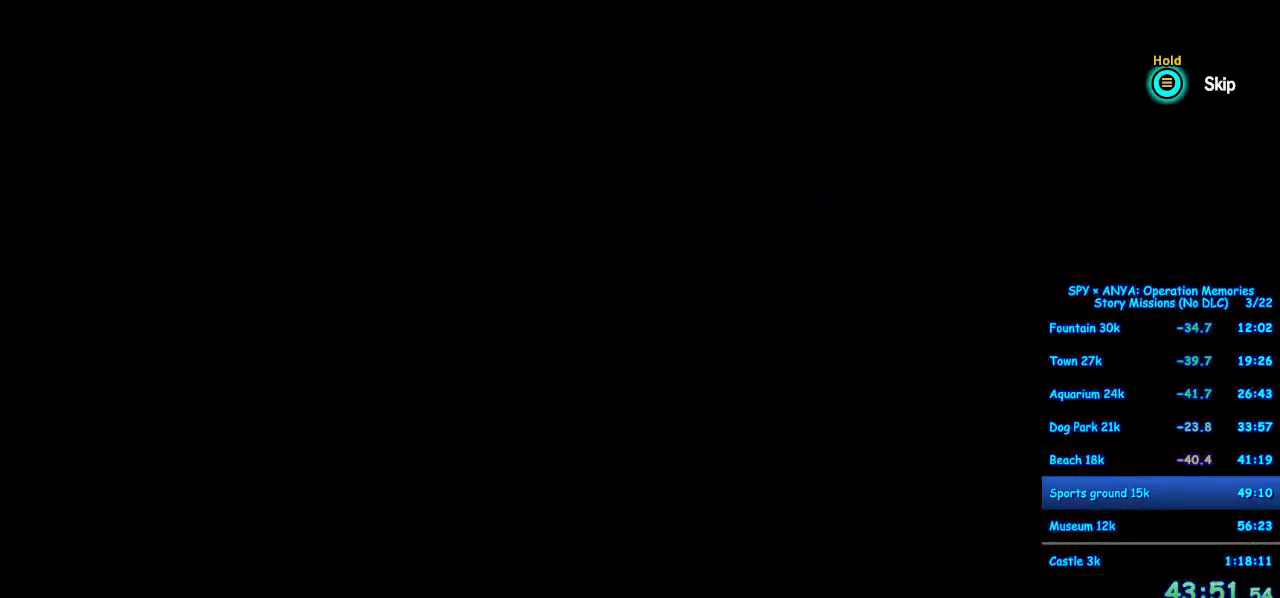
{"buttons": [], "left_stick": "center", "right_stick": "center", "events": []}
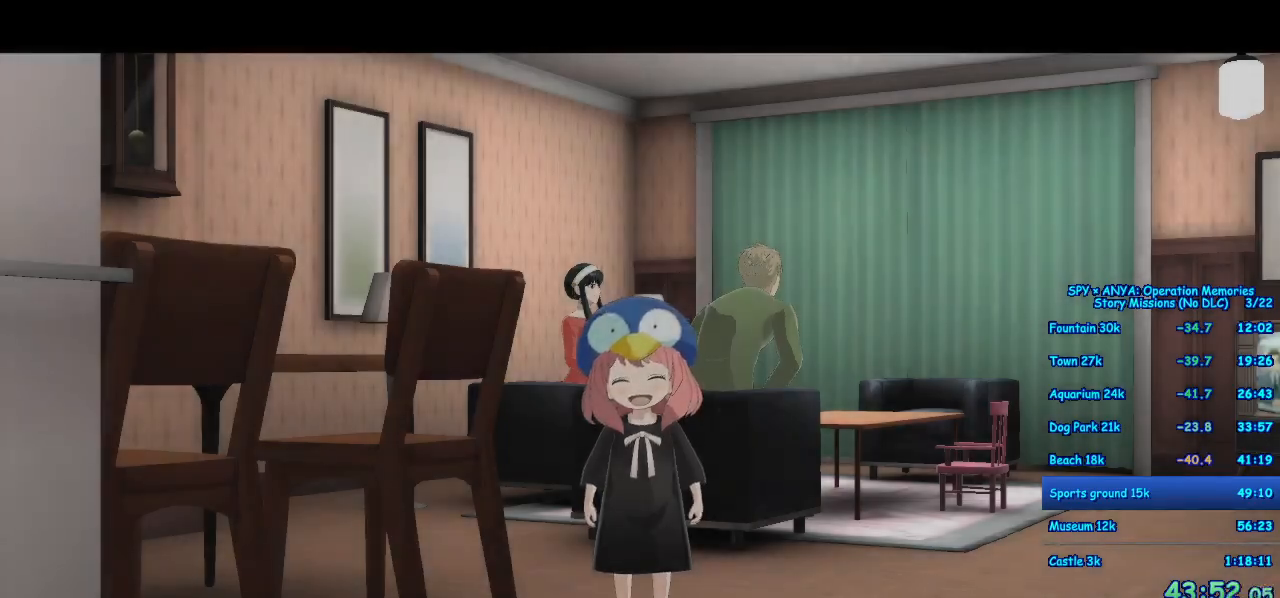
{"buttons": ["A"], "left_stick": "right", "right_stick": "center", "events": [[333, "left_stick", "right"], [433, "A", "down"]]}
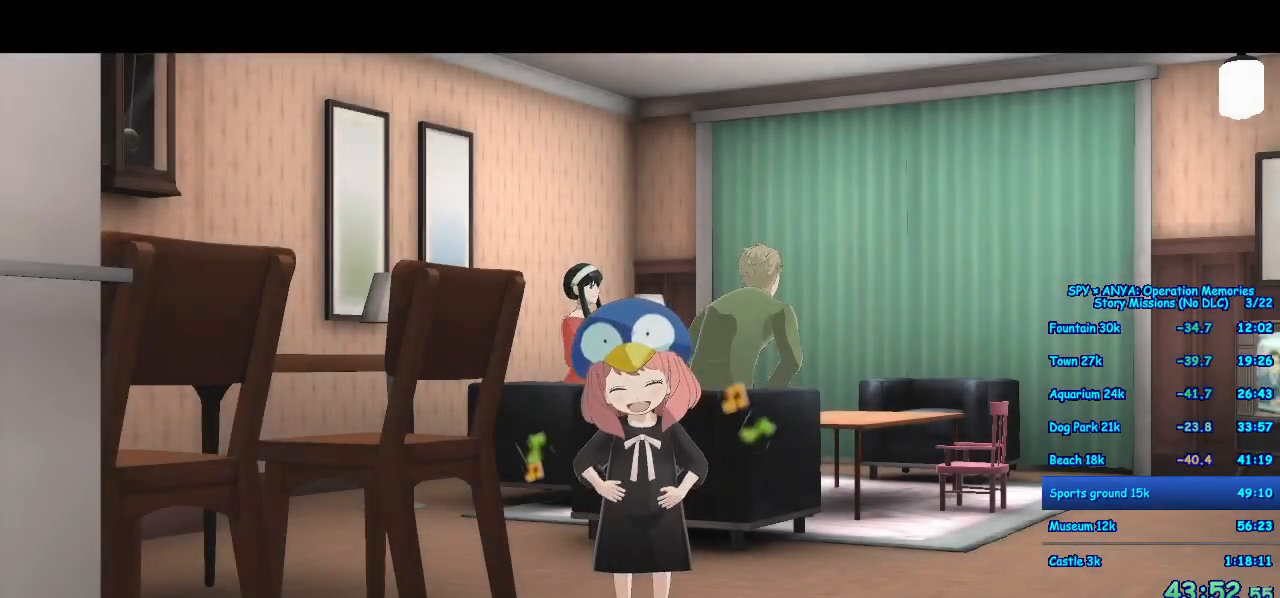
{"buttons": ["A"], "left_stick": "right", "right_stick": "center", "events": []}
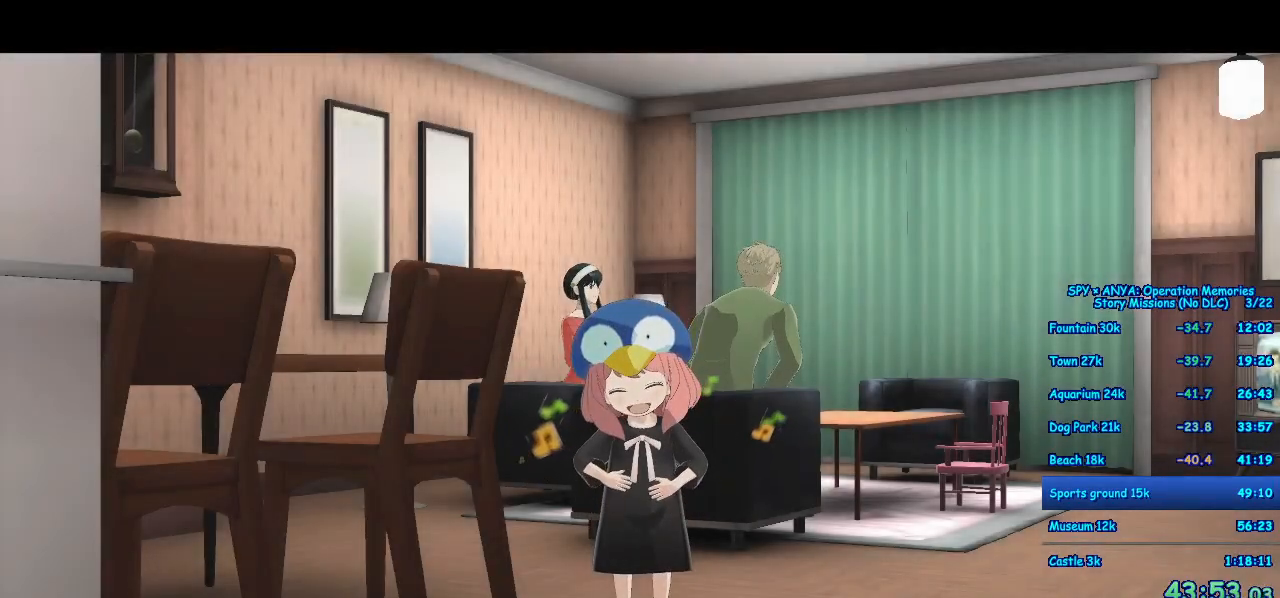
{"buttons": ["A"], "left_stick": "right", "right_stick": "center", "events": []}
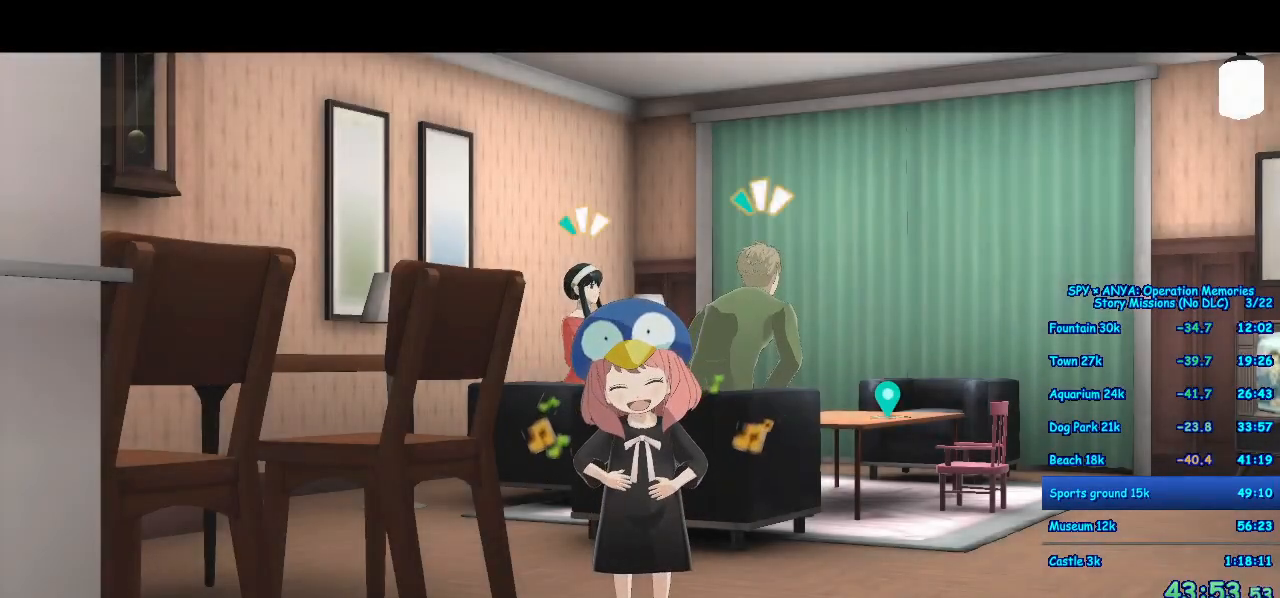
{"buttons": ["A"], "left_stick": "right", "right_stick": "center", "events": []}
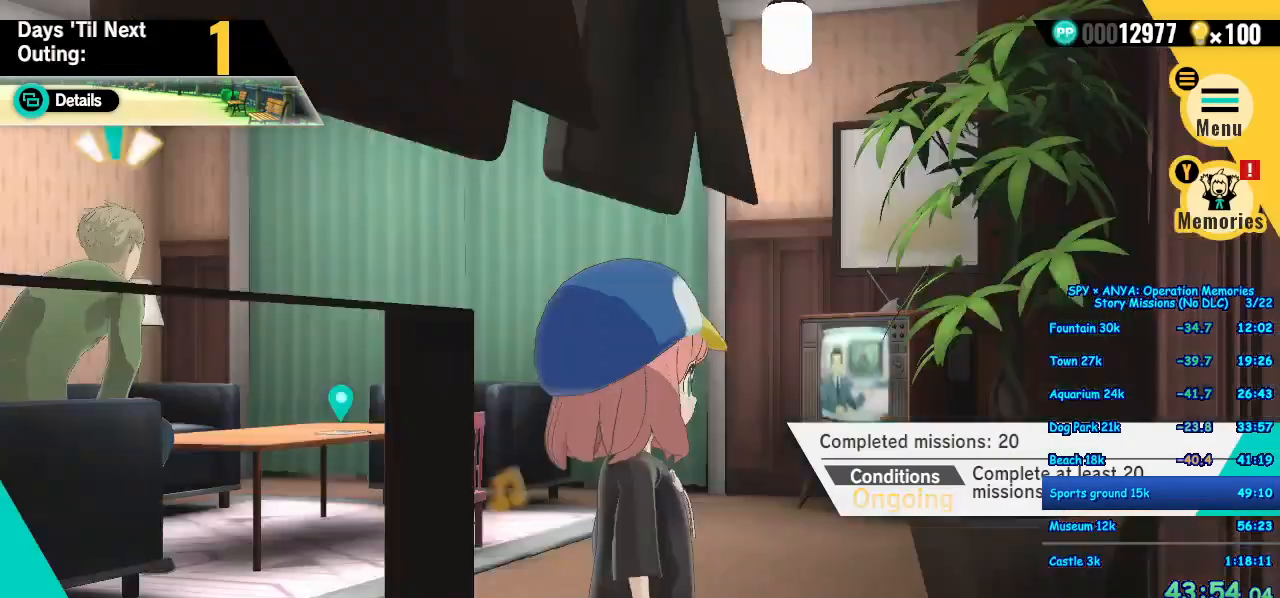
{"buttons": ["A", "B"], "left_stick": "center", "right_stick": "center"}
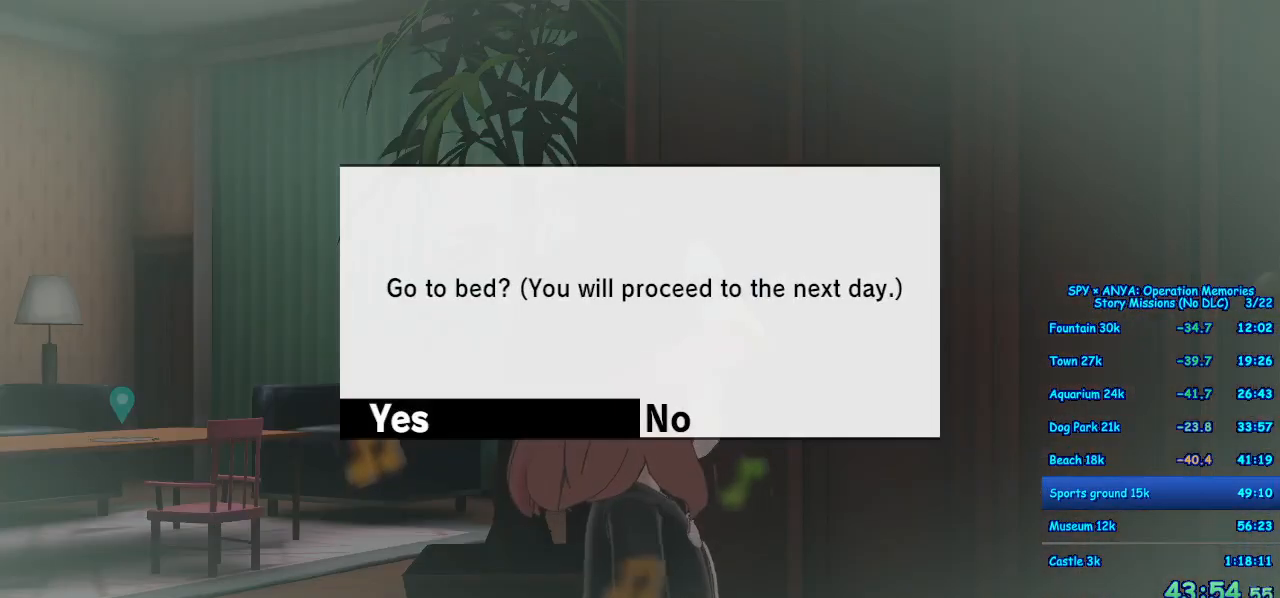
{"buttons": ["A", "B"], "left_stick": "center", "right_stick": "center", "events": [[50, "B", "up"], [167, "B", "down"], [233, "B", "up"], [267, "B", "down"], [367, "B", "up"], [450, "B", "down"]]}
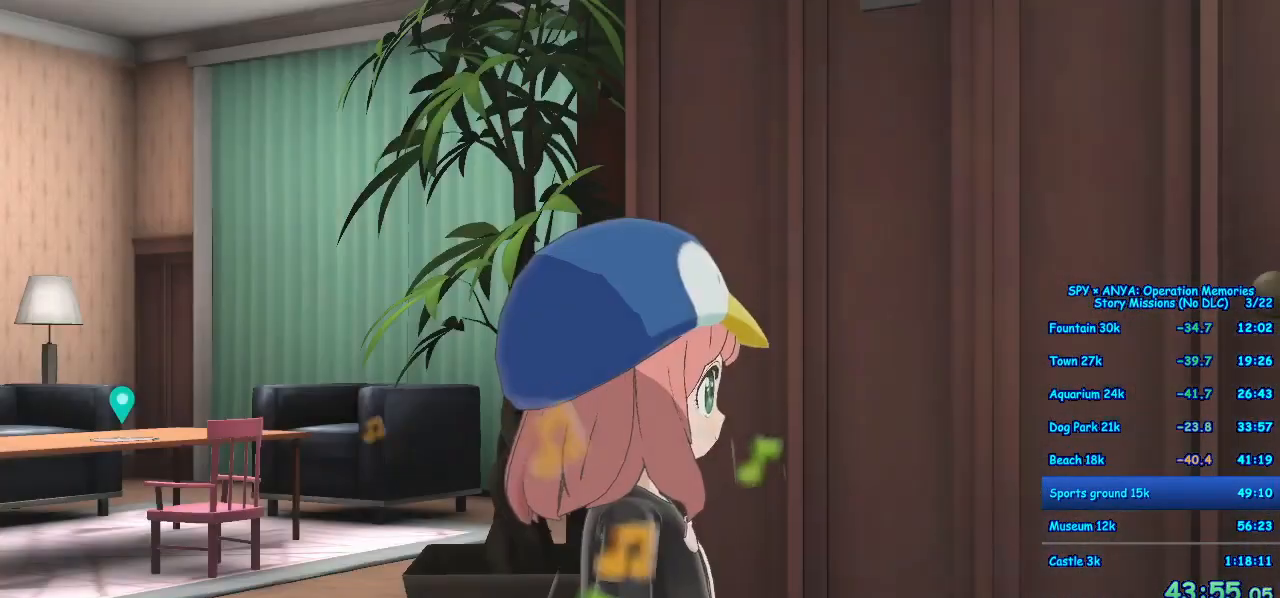
{"buttons": [], "left_stick": "center", "right_stick": "center", "events": [[17, "B", "up"], [283, "A", "up"]]}
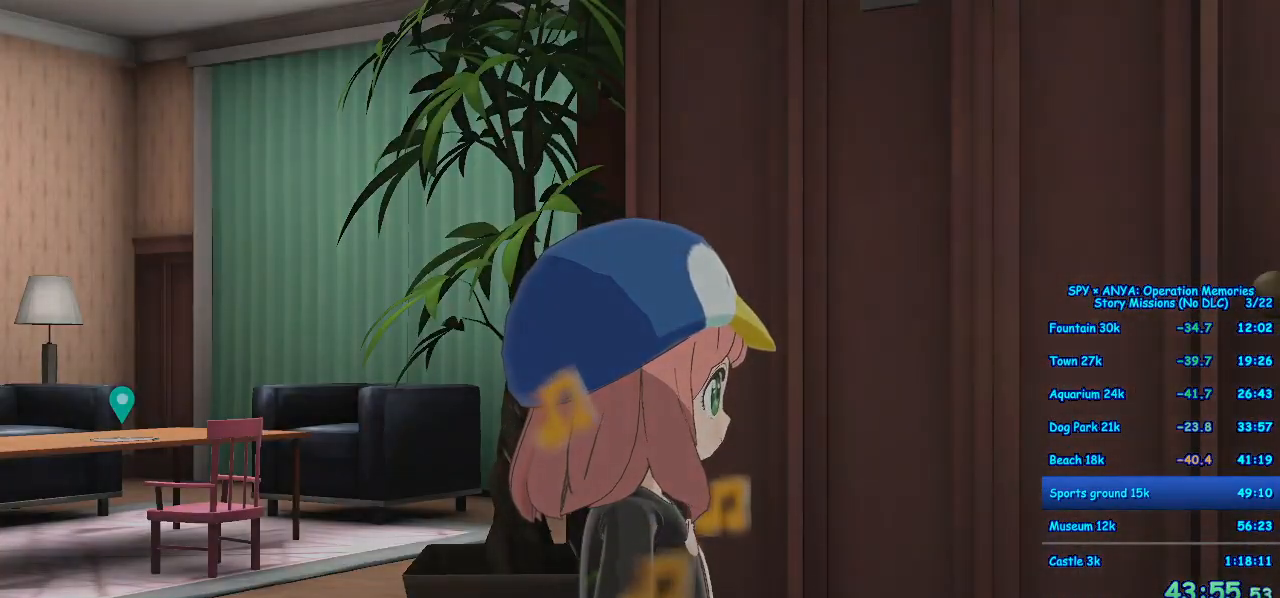
{"buttons": [], "left_stick": "center", "right_stick": "center", "events": []}
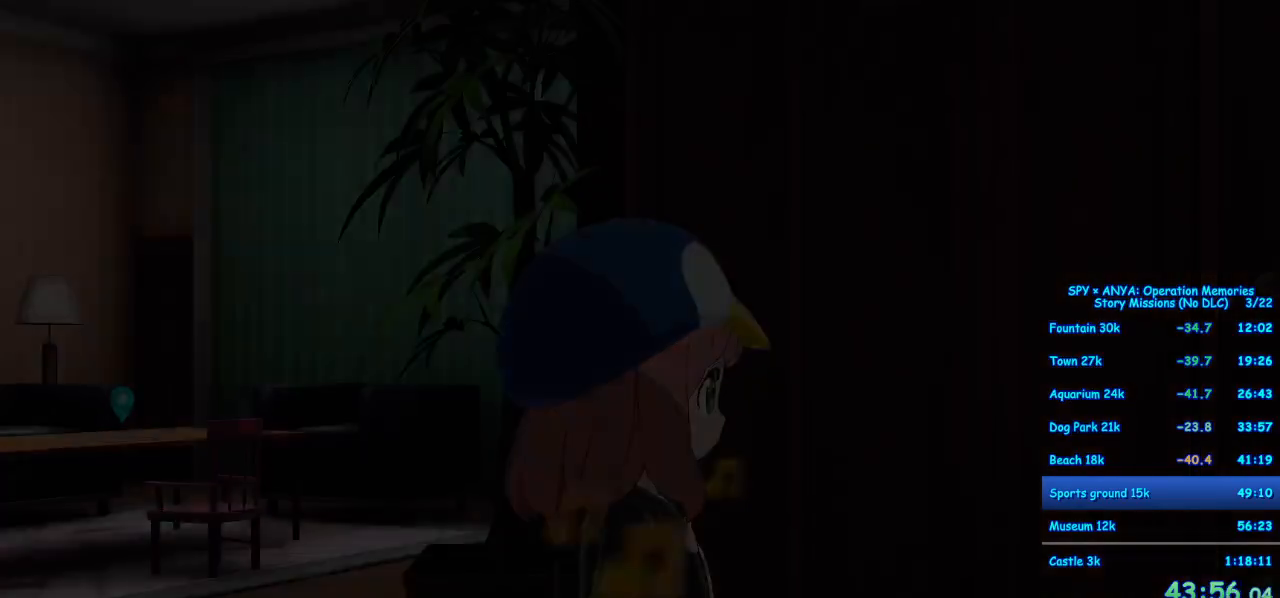
{"buttons": [], "left_stick": "center", "right_stick": "center", "events": []}
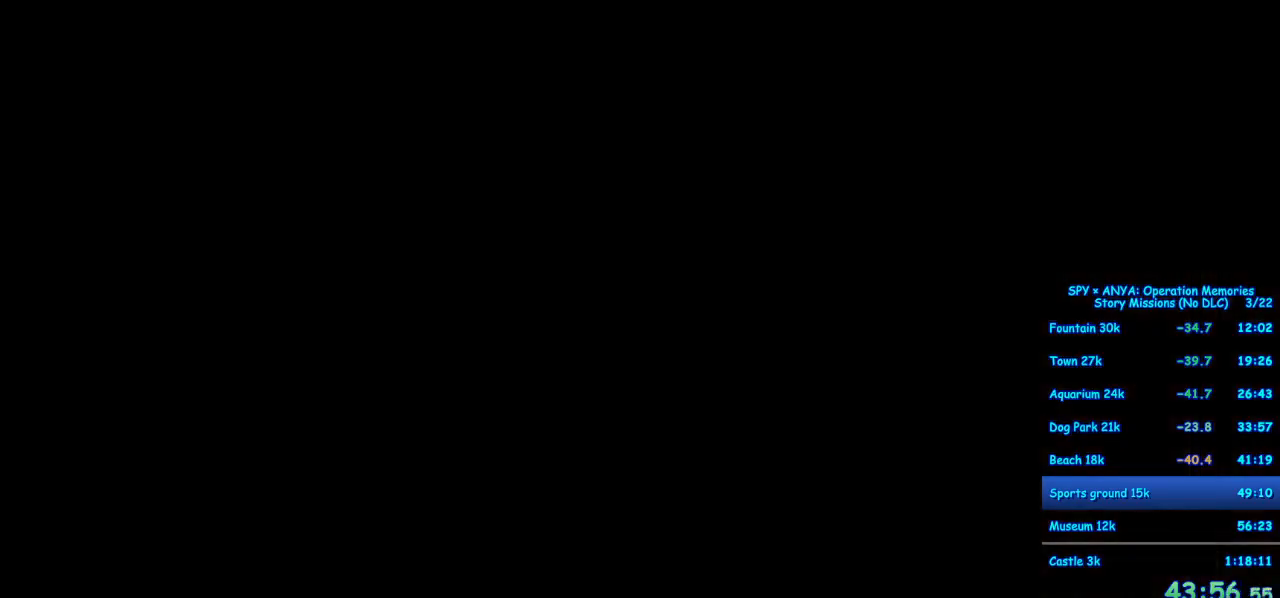
{"buttons": [], "left_stick": "center", "right_stick": "center", "events": []}
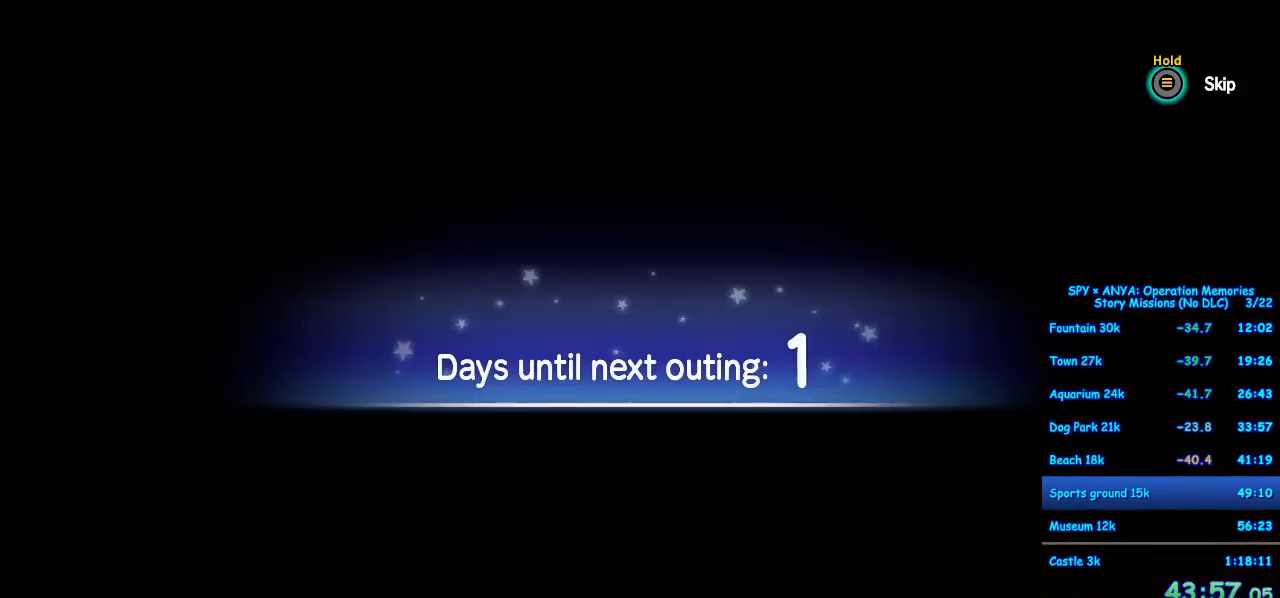
{"buttons": ["B"], "left_stick": "center", "right_stick": "center", "events": [[100, "B", "down"]]}
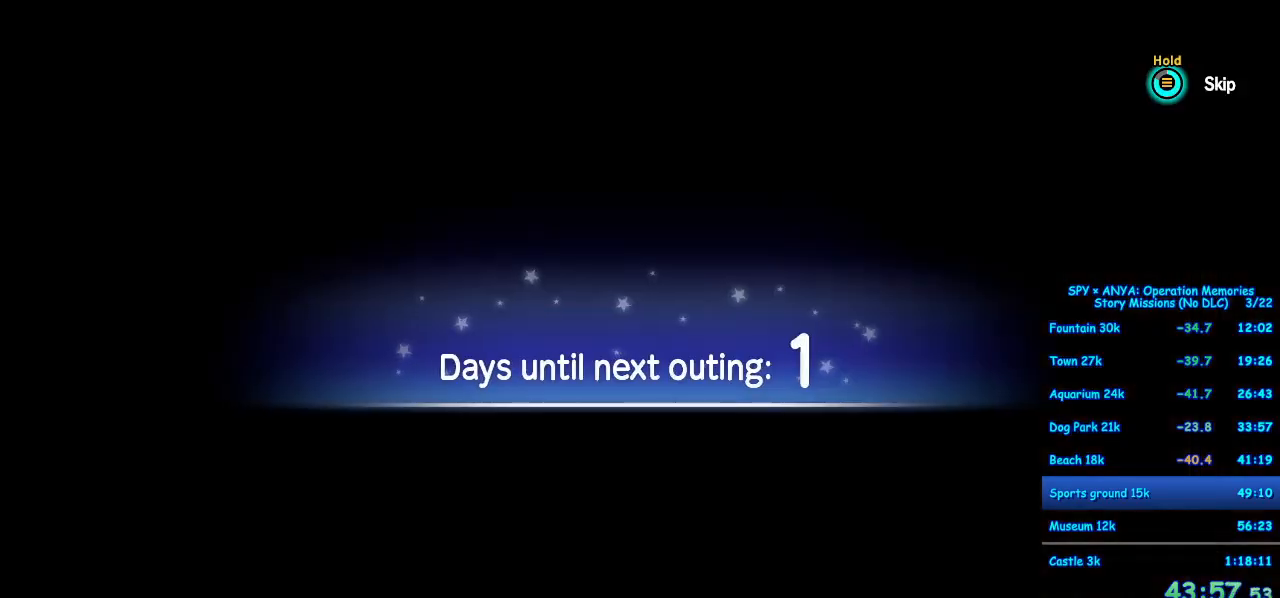
{"buttons": [], "left_stick": "center", "right_stick": "center", "events": [[100, "B", "up"]]}
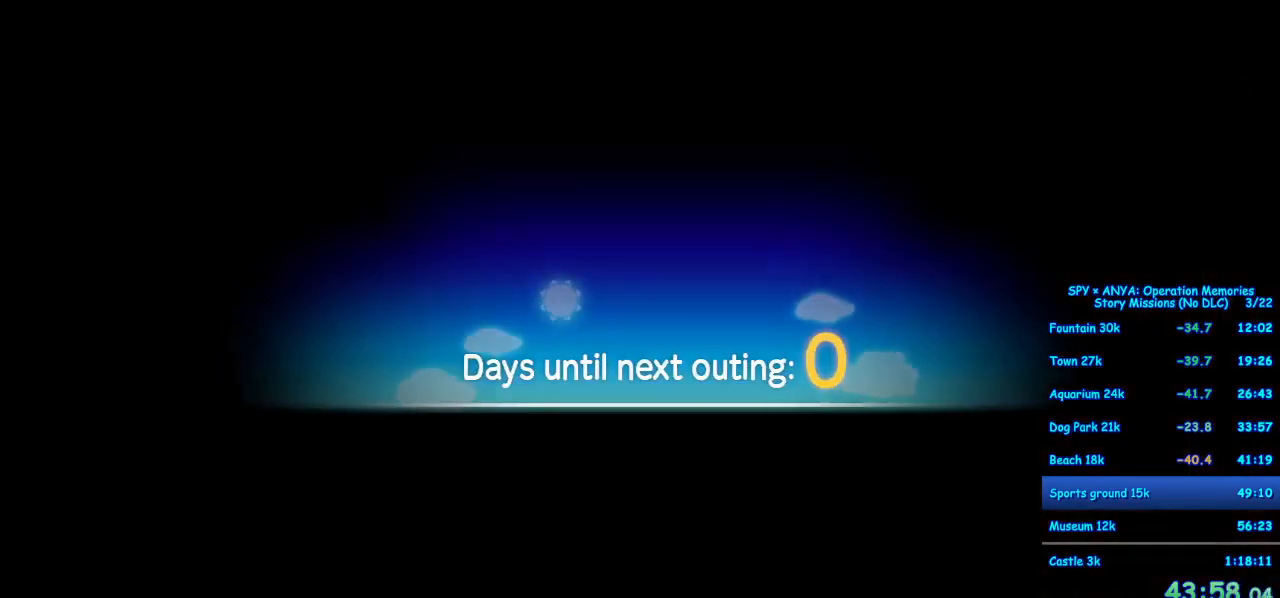
{"buttons": [], "left_stick": "center", "right_stick": "center", "events": []}